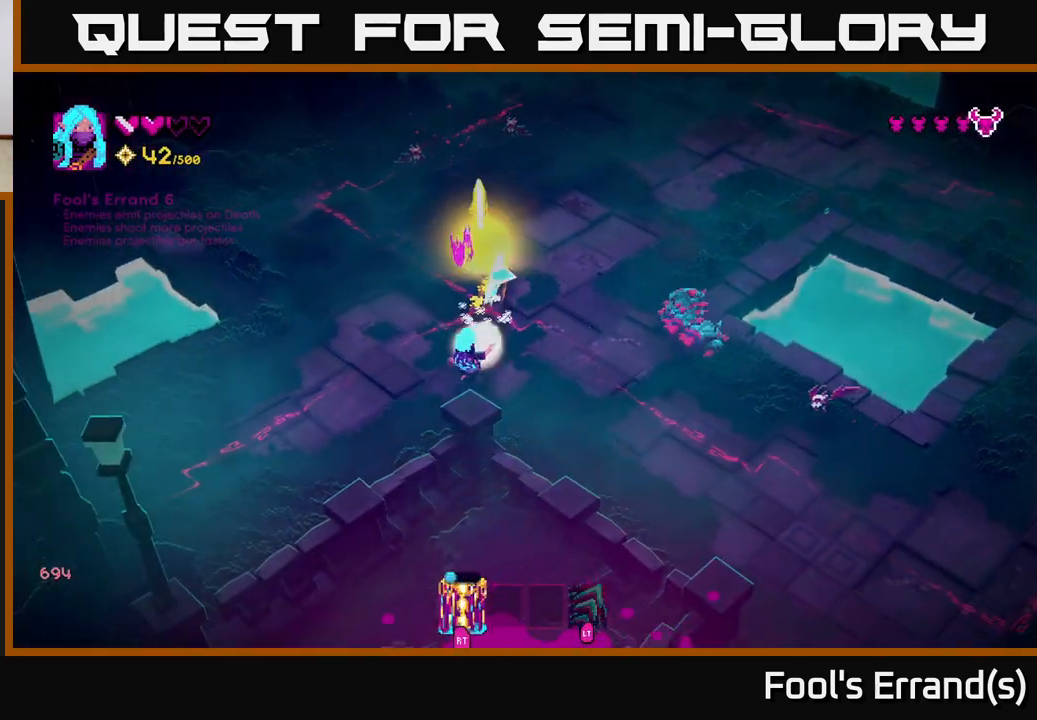
Gameplay with a controller (Xbox layout); each line is a JSON object with the inputs held at the frame after it. "events" lists button and stick changes between this image and that frame as [ms after this image, input, new state], when the widget could be followed in between. Not read: L3 R3.
{"buttons": [], "left_stick": "up", "right_stick": "up-right", "events": [[50, "right_stick", "up-right"], [317, "left_stick", "up-left"], [433, "left_stick", "up"]]}
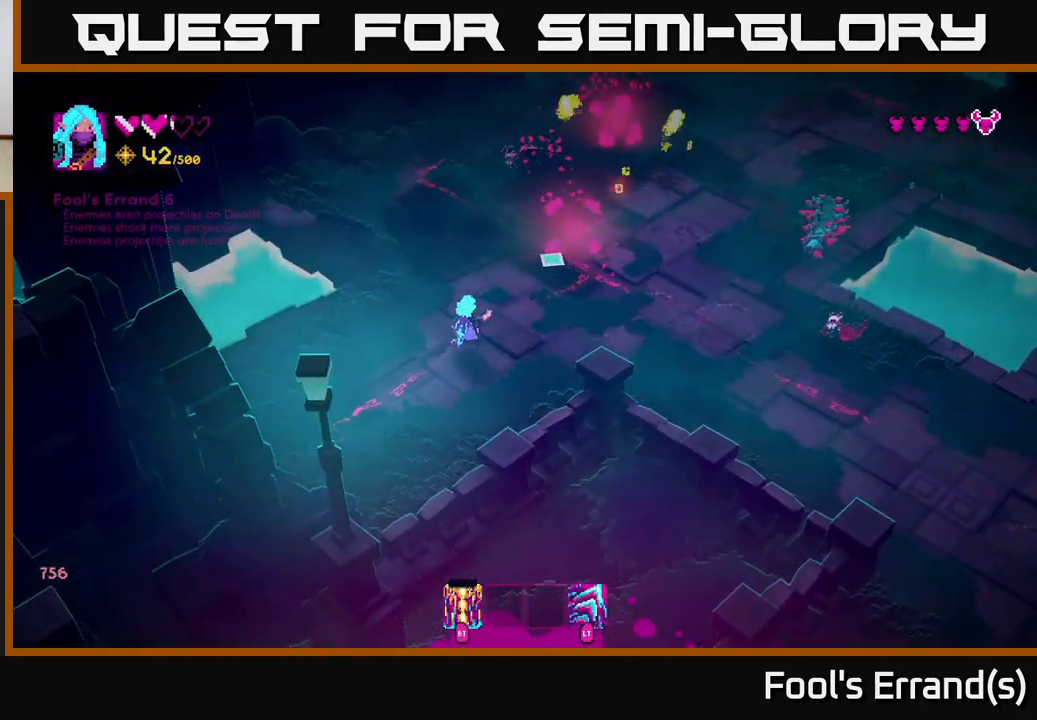
{"buttons": ["L2"], "left_stick": "up", "right_stick": "up-right", "events": [[283, "left_stick", "up-left"], [400, "L2", "down"], [450, "left_stick", "up"]]}
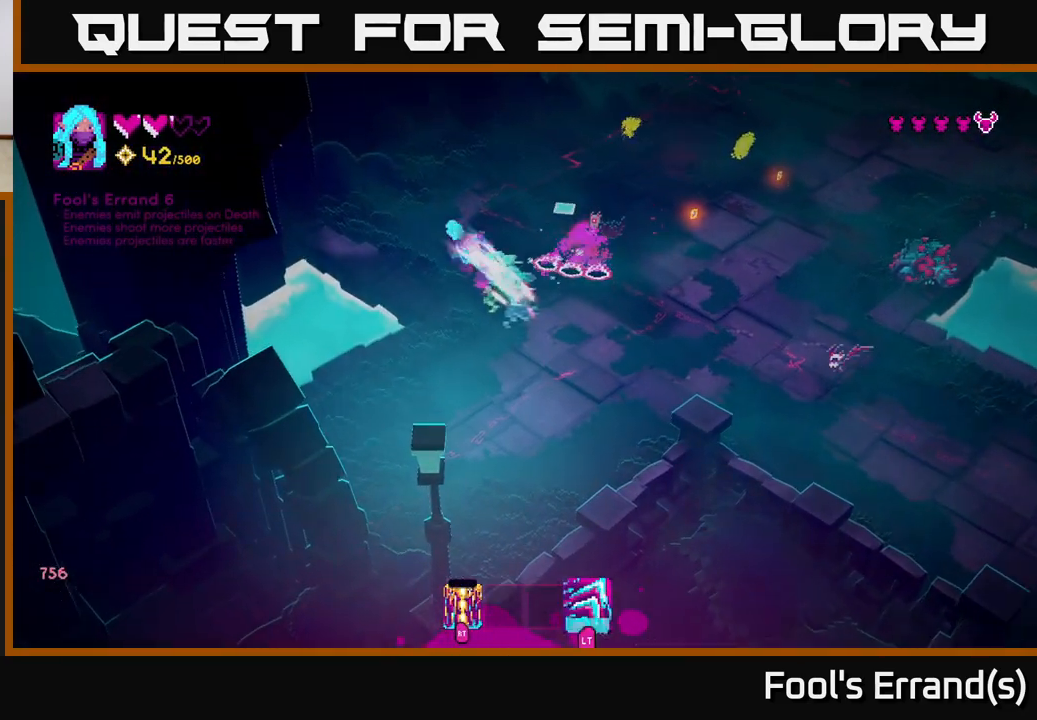
{"buttons": [], "left_stick": "right", "right_stick": "down-right", "events": [[33, "L2", "up"], [50, "left_stick", "up-right"], [50, "right_stick", "right"], [317, "right_stick", "down-right"], [367, "left_stick", "right"]]}
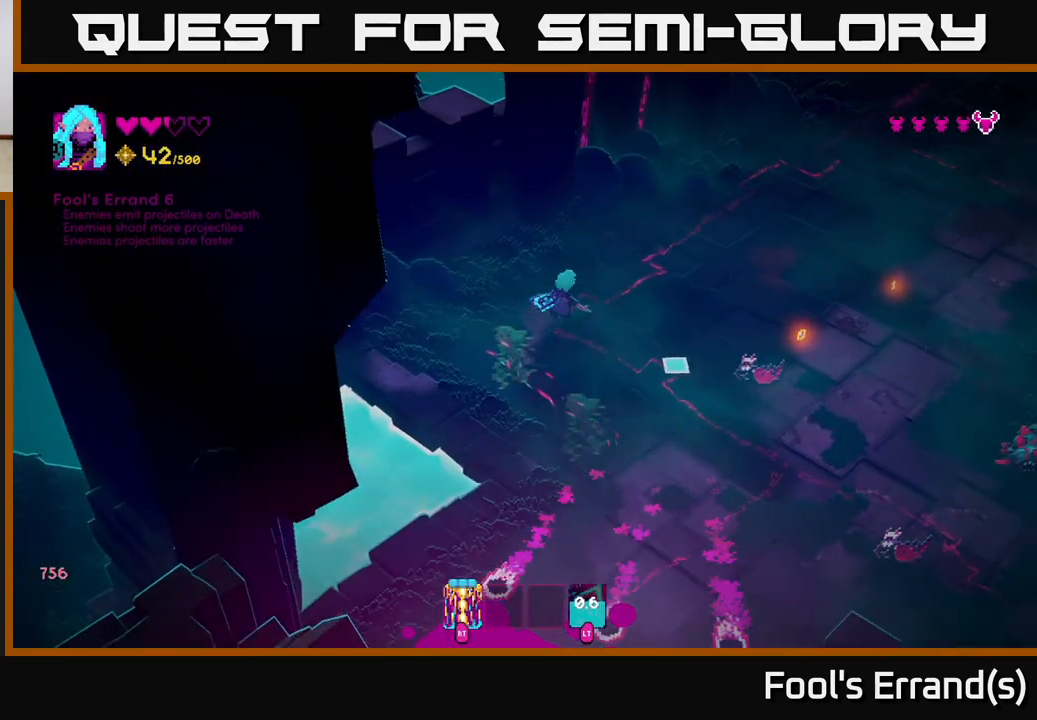
{"buttons": [], "left_stick": "right", "right_stick": "down-right", "events": [[50, "R2", "down"], [167, "R2", "up"], [167, "left_stick", "up-right"], [467, "left_stick", "right"]]}
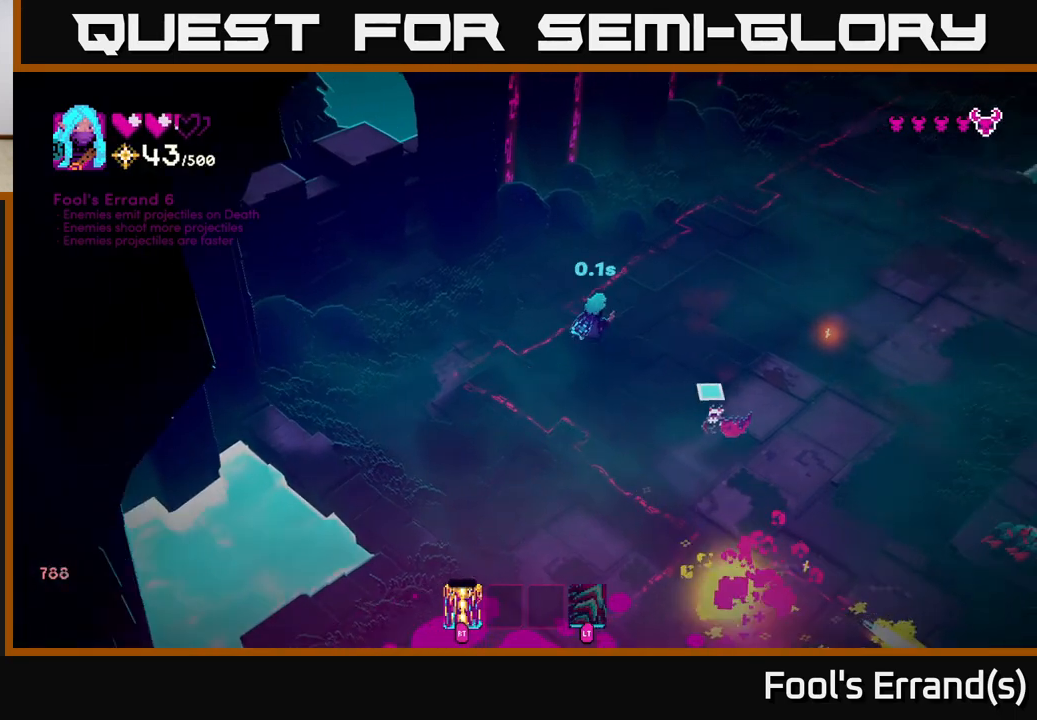
{"buttons": [], "left_stick": "right", "right_stick": "down-left", "events": [[17, "L2", "down"], [67, "right_stick", "center"], [167, "L2", "up"], [267, "right_stick", "down"], [300, "left_stick", "down-right"], [450, "left_stick", "right"], [483, "right_stick", "down-left"]]}
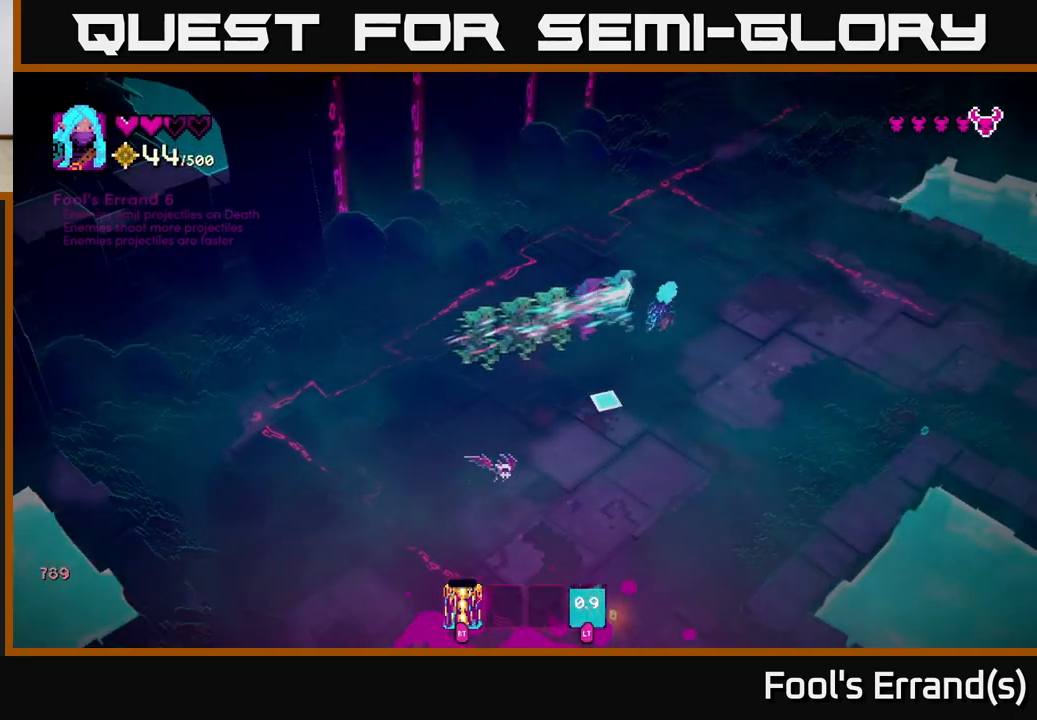
{"buttons": ["R2"], "left_stick": "down", "right_stick": "down-left", "events": [[317, "left_stick", "down"], [467, "R2", "down"]]}
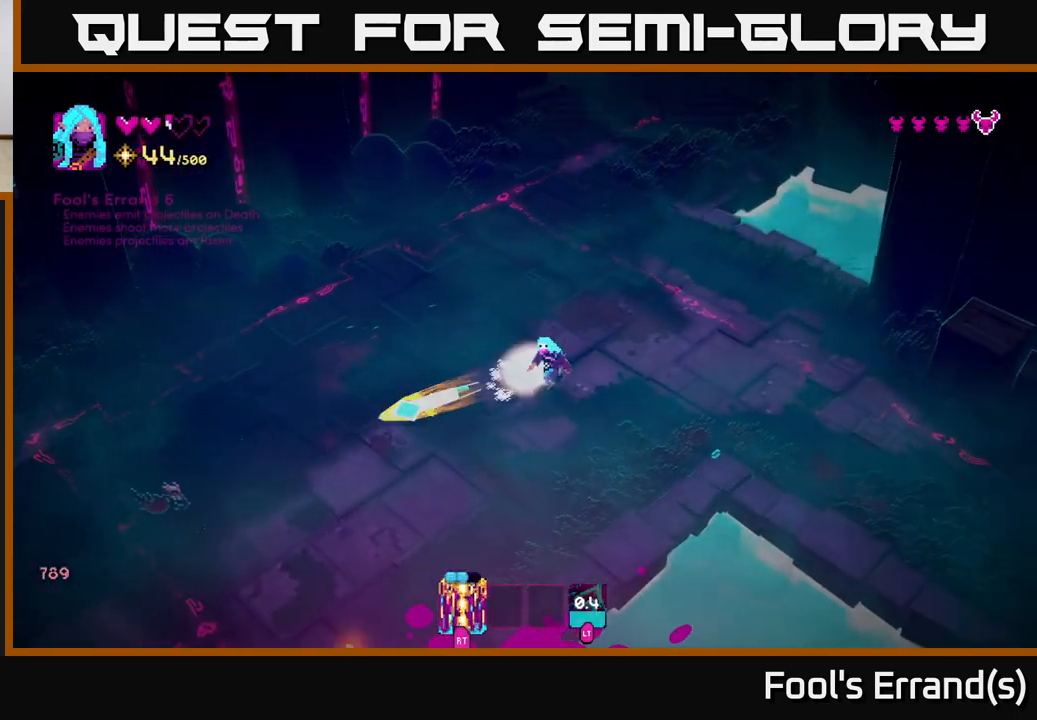
{"buttons": ["L2"], "left_stick": "down-left", "right_stick": "left", "events": [[50, "right_stick", "left"], [67, "R2", "up"], [250, "left_stick", "down-left"], [500, "L2", "down"]]}
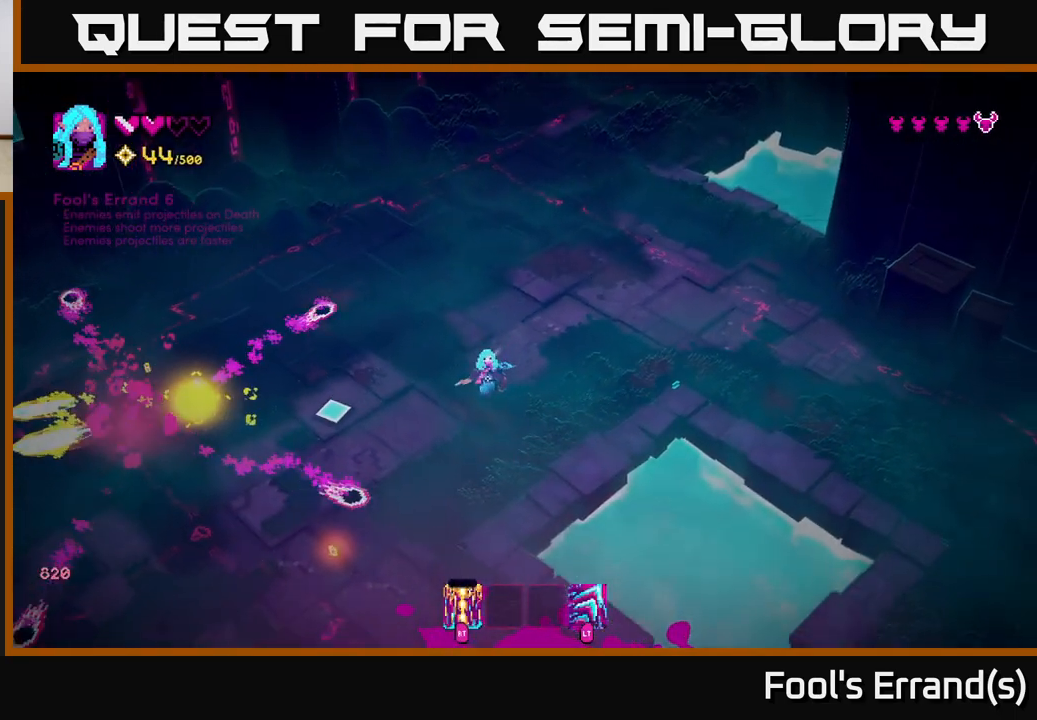
{"buttons": [], "left_stick": "up-left", "right_stick": "down", "events": [[117, "right_stick", "down-left"], [150, "L2", "up"], [383, "right_stick", "center"], [483, "left_stick", "up-left"], [483, "right_stick", "down"]]}
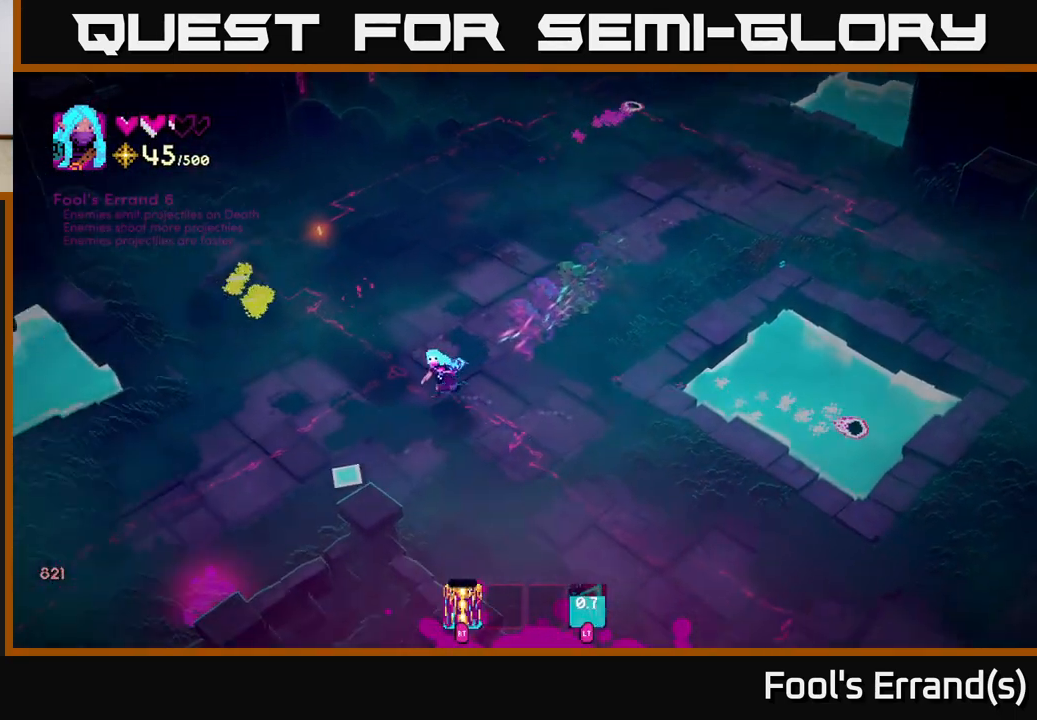
{"buttons": [], "left_stick": "up", "right_stick": "down", "events": [[267, "left_stick", "up"]]}
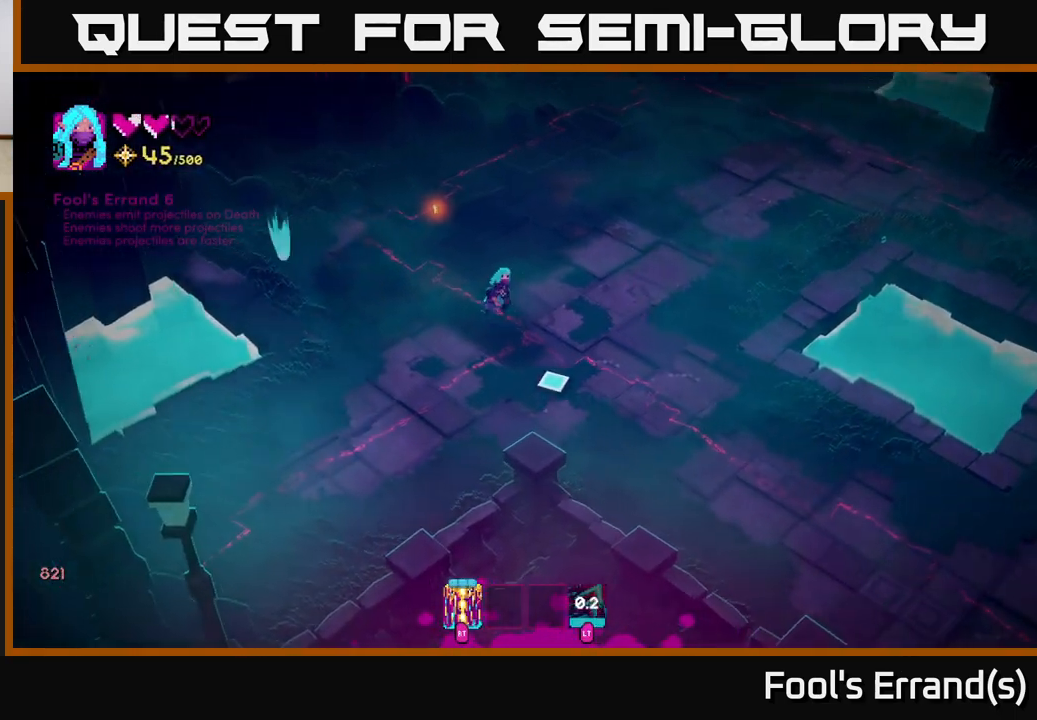
{"buttons": [], "left_stick": "down", "right_stick": "down-left", "events": [[133, "left_stick", "down"], [483, "right_stick", "down-left"]]}
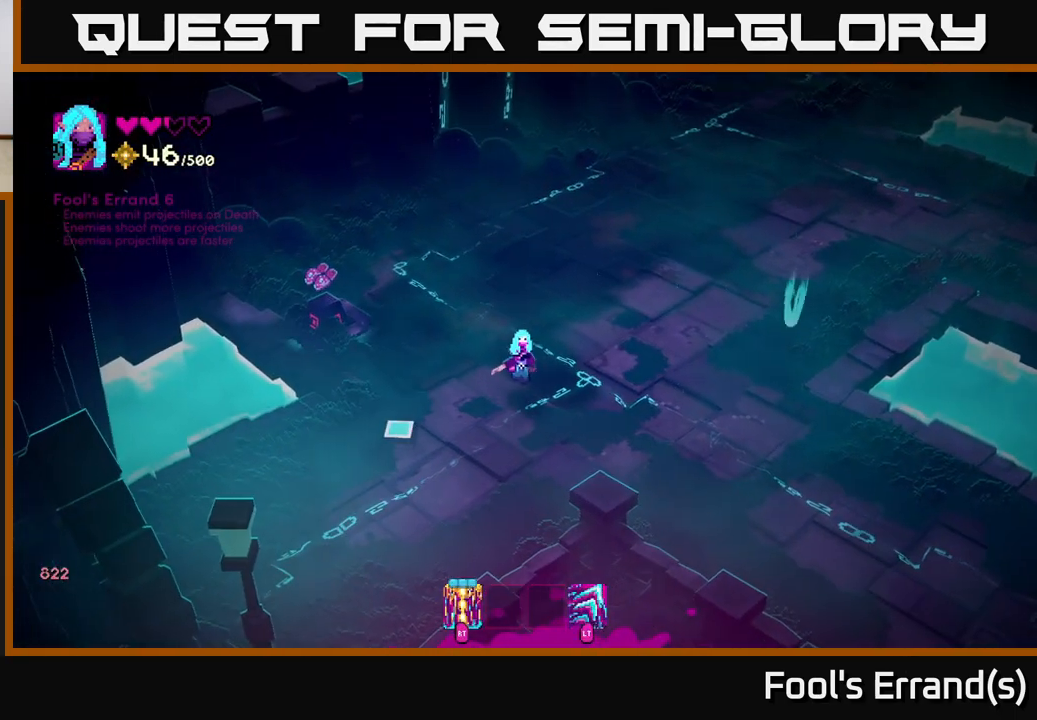
{"buttons": [], "left_stick": "down-right", "right_stick": "down-right", "events": [[83, "left_stick", "down-right"], [183, "right_stick", "down-right"]]}
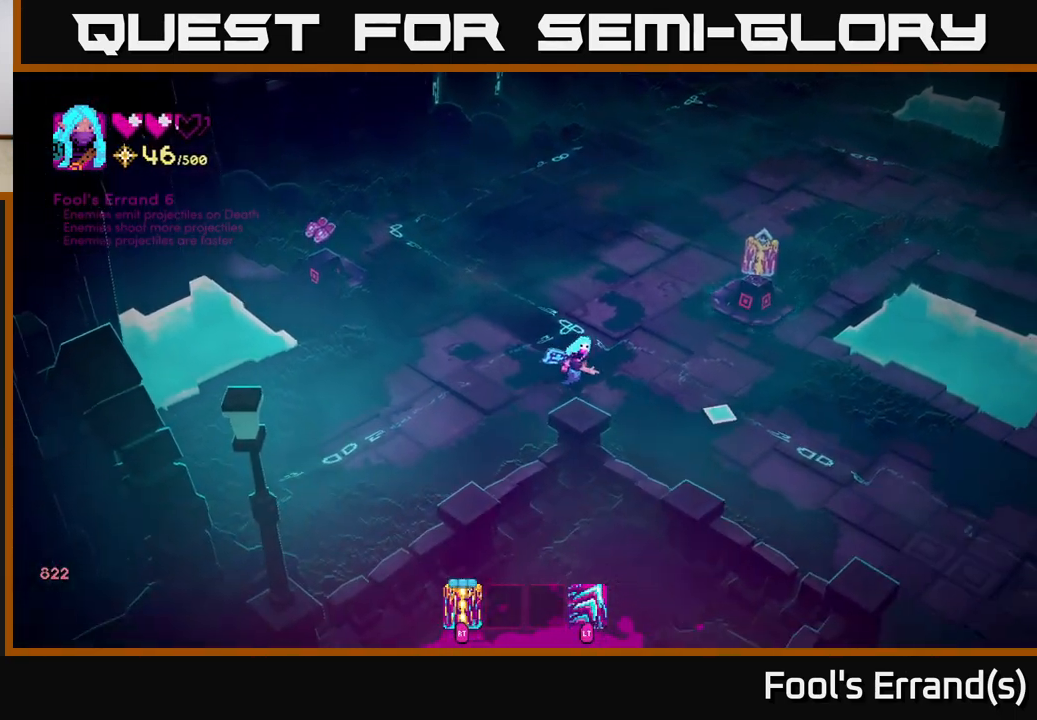
{"buttons": [], "left_stick": "center", "right_stick": "right", "events": [[317, "right_stick", "right"], [467, "left_stick", "center"]]}
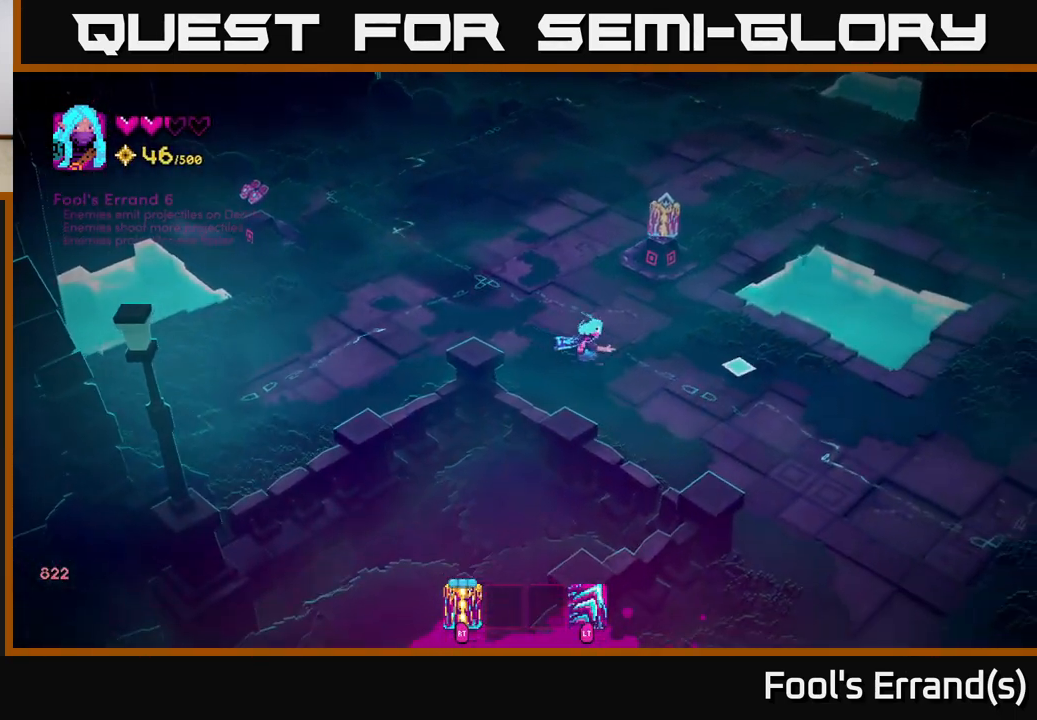
{"buttons": [], "left_stick": "up-left", "right_stick": "up-left", "events": [[200, "right_stick", "up-right"], [367, "left_stick", "up-left"], [400, "right_stick", "up-left"]]}
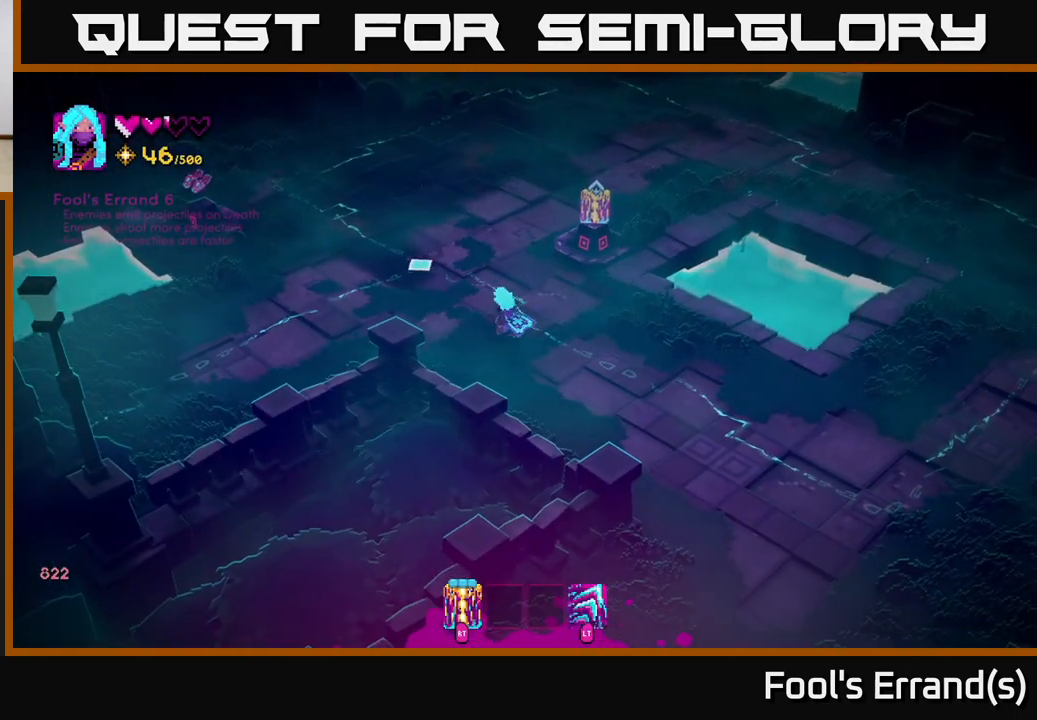
{"buttons": [], "left_stick": "up", "right_stick": "up-left", "events": [[100, "left_stick", "up"]]}
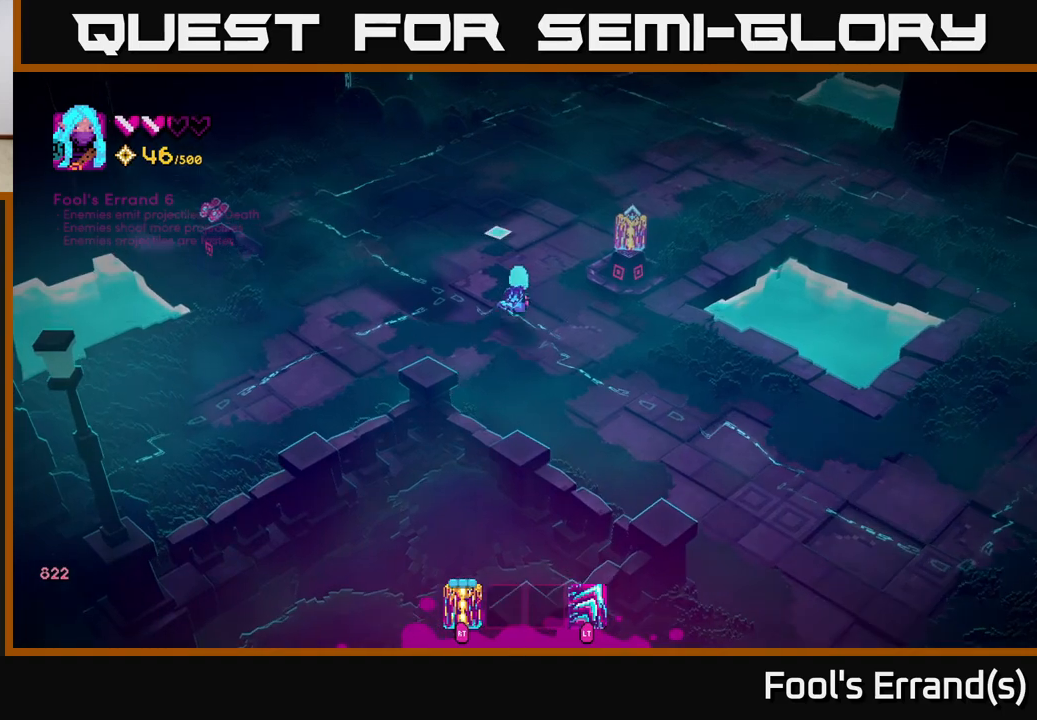
{"buttons": [], "left_stick": "right", "right_stick": "center", "events": [[17, "left_stick", "up-left"], [33, "right_stick", "up-right"], [150, "left_stick", "up-right"], [150, "right_stick", "right"], [250, "left_stick", "right"], [467, "right_stick", "center"]]}
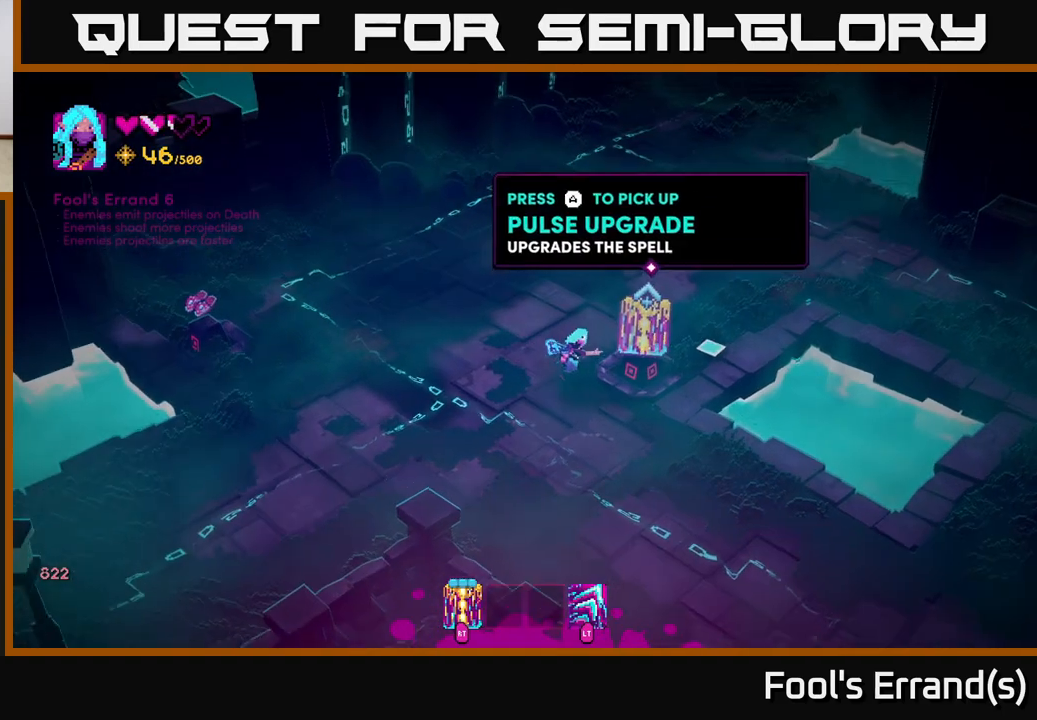
{"buttons": [], "left_stick": "center", "right_stick": "center", "events": [[50, "left_stick", "center"], [117, "A", "down"], [183, "A", "up"]]}
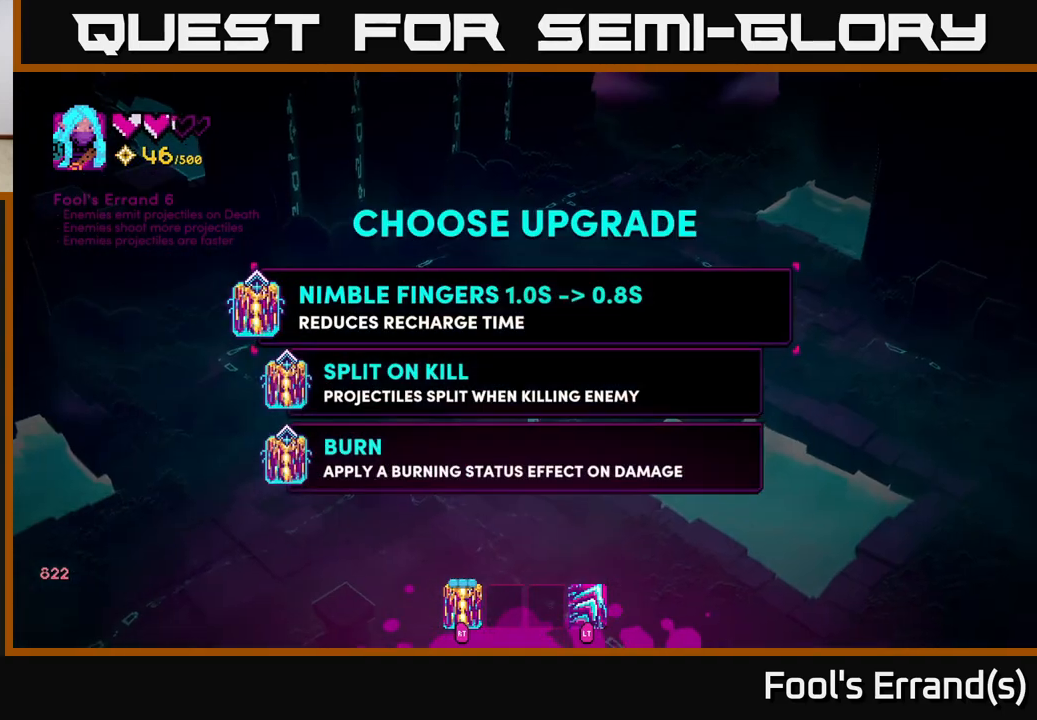
{"buttons": [], "left_stick": "center", "right_stick": "center", "events": []}
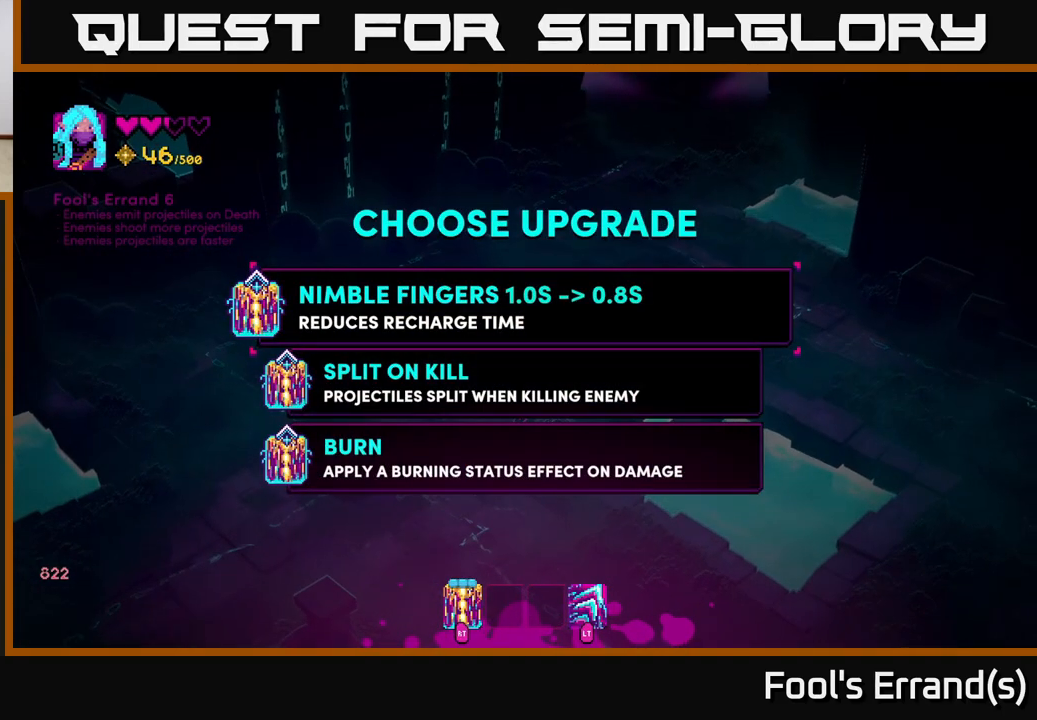
{"buttons": [], "left_stick": "center", "right_stick": "center", "events": []}
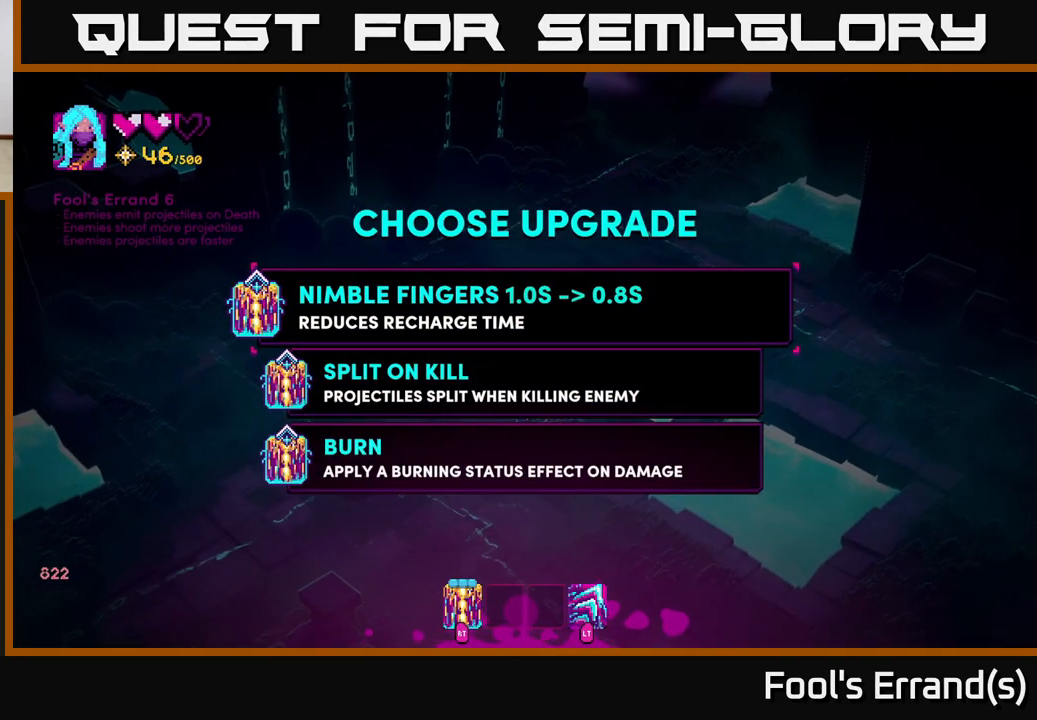
{"buttons": [], "left_stick": "center", "right_stick": "center", "events": []}
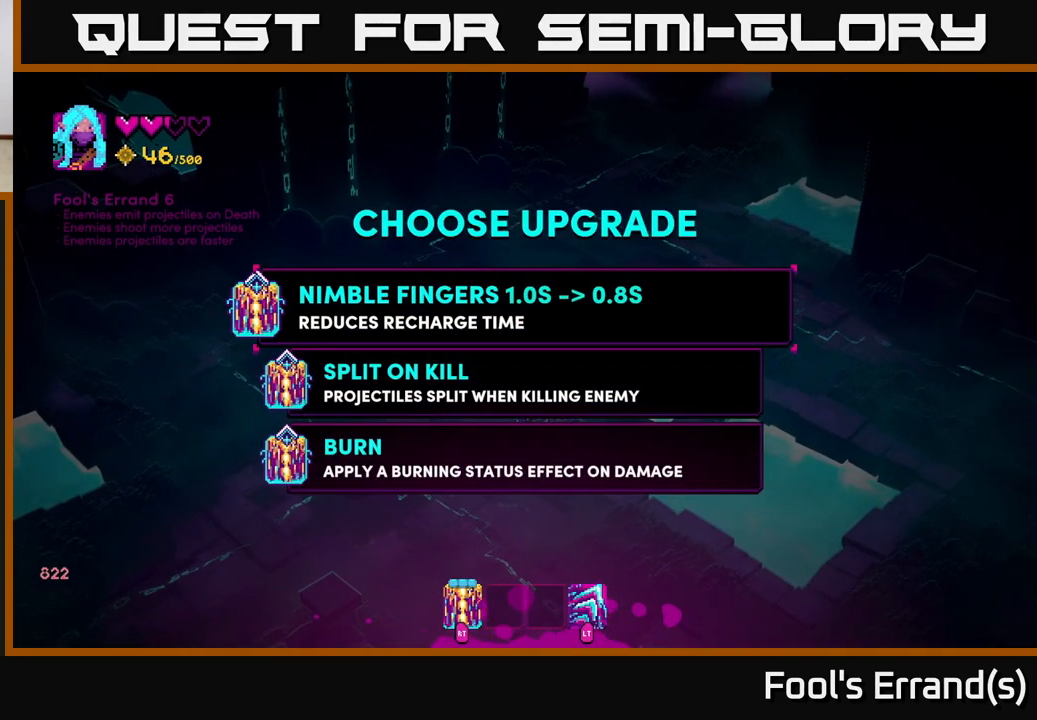
{"buttons": [], "left_stick": "down", "right_stick": "center", "events": [[417, "left_stick", "down"]]}
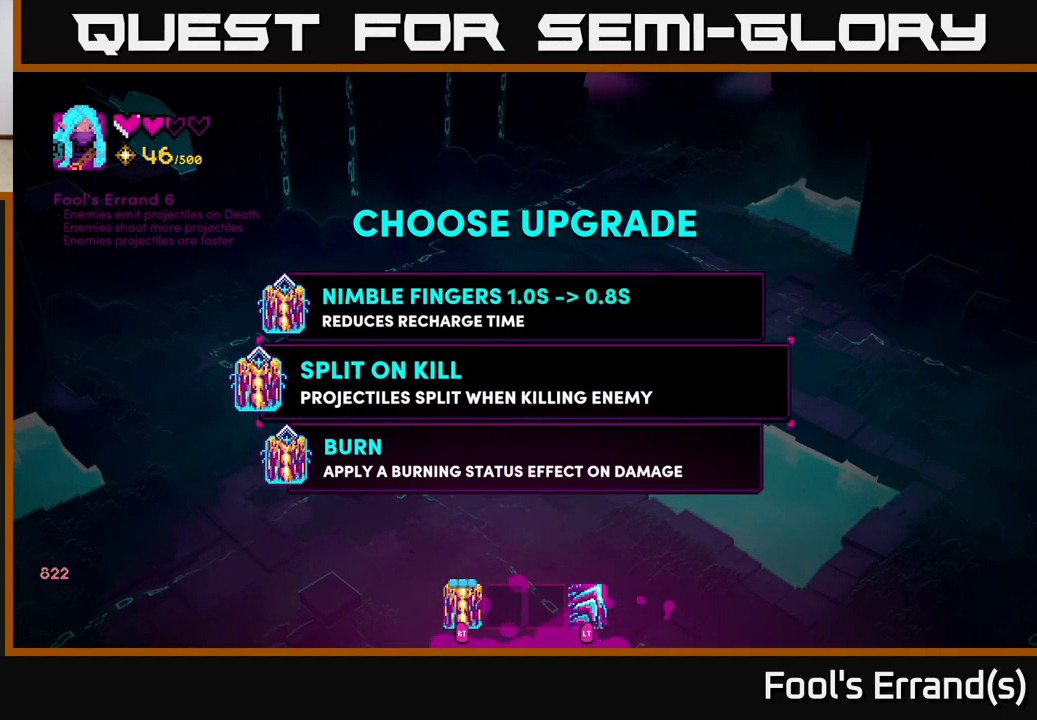
{"buttons": [], "left_stick": "center", "right_stick": "center", "events": [[133, "left_stick", "center"], [300, "left_stick", "up"], [450, "left_stick", "center"]]}
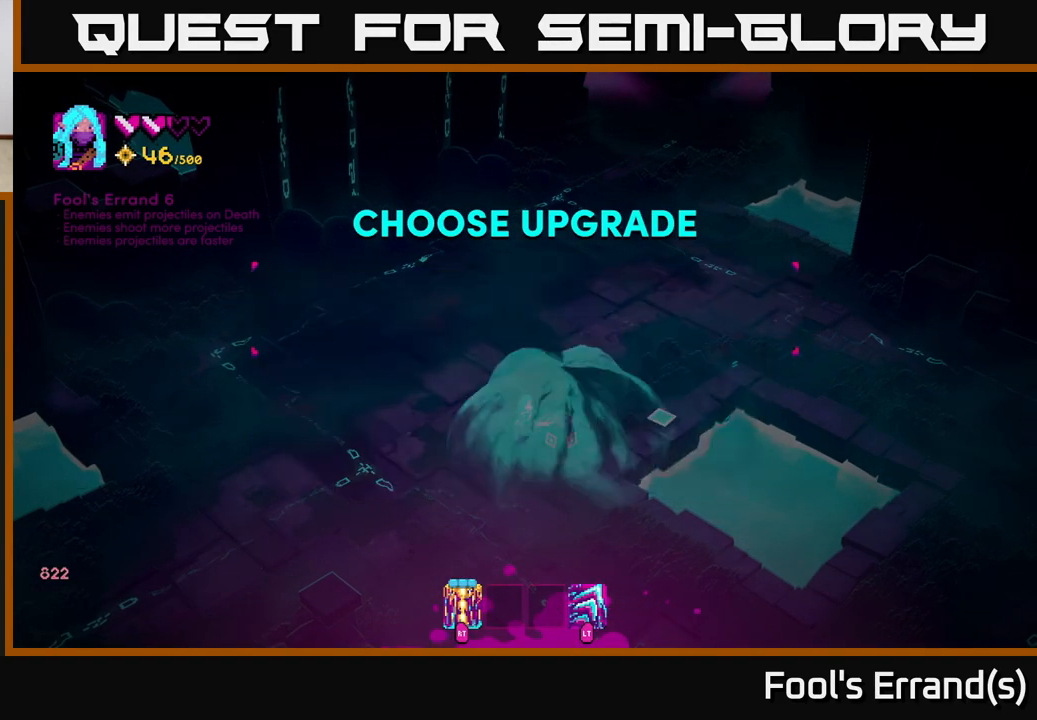
{"buttons": [], "left_stick": "up-right", "right_stick": "up-right", "events": [[17, "A", "down"], [83, "A", "up"], [117, "left_stick", "up"], [300, "right_stick", "up-right"], [383, "left_stick", "up-right"]]}
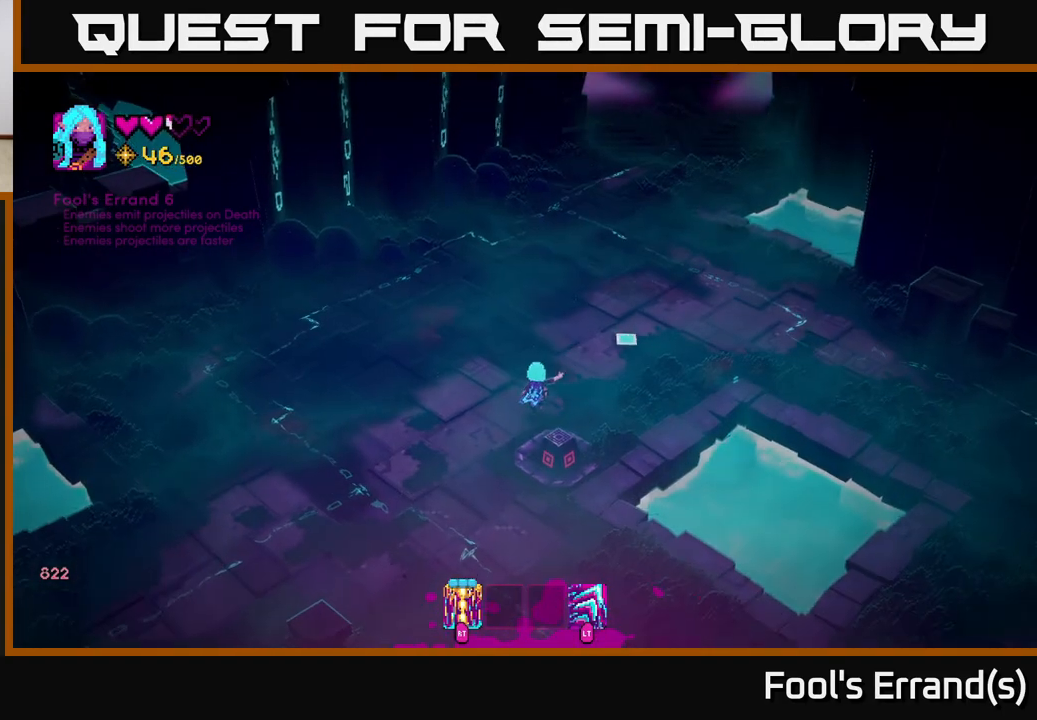
{"buttons": [], "left_stick": "up-right", "right_stick": "up-right", "events": [[83, "R2", "down"], [200, "R2", "up"]]}
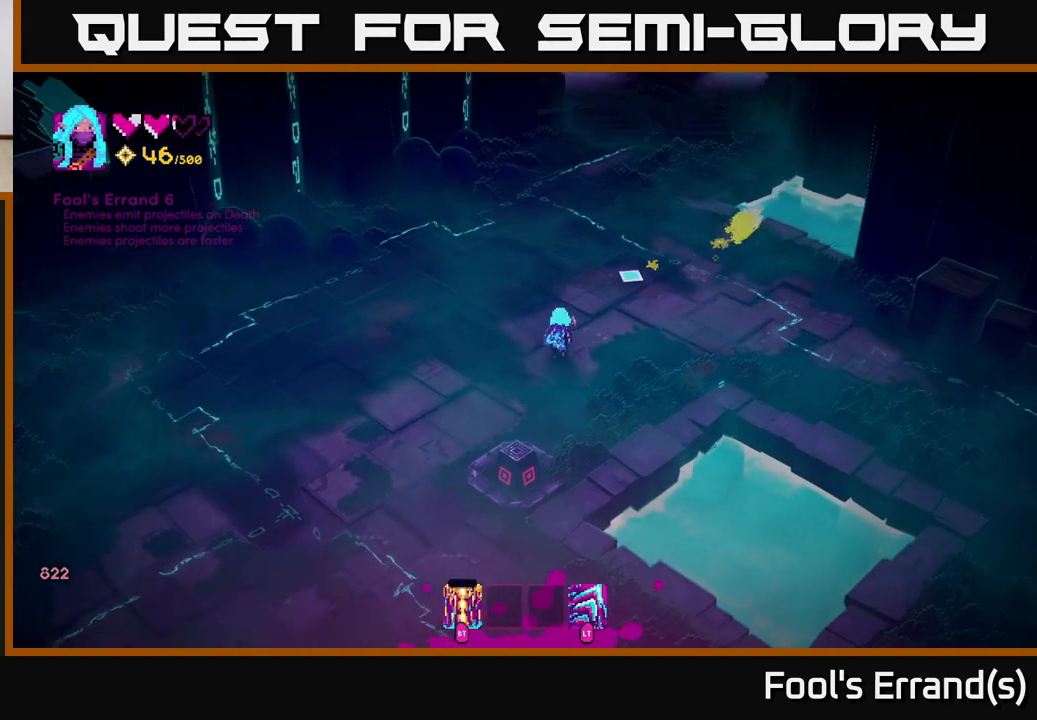
{"buttons": ["R2"], "left_stick": "up", "right_stick": "up-right", "events": [[350, "left_stick", "up"], [467, "R2", "down"]]}
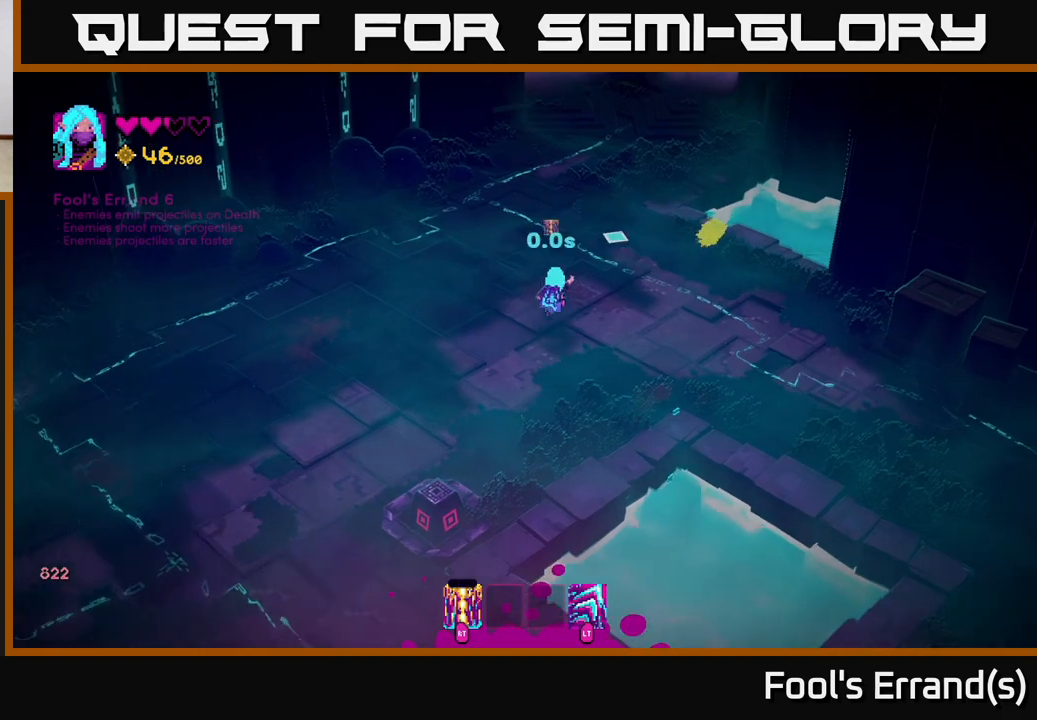
{"buttons": [], "left_stick": "up", "right_stick": "up-right", "events": [[67, "R2", "up"], [283, "R2", "down"], [367, "R2", "up"]]}
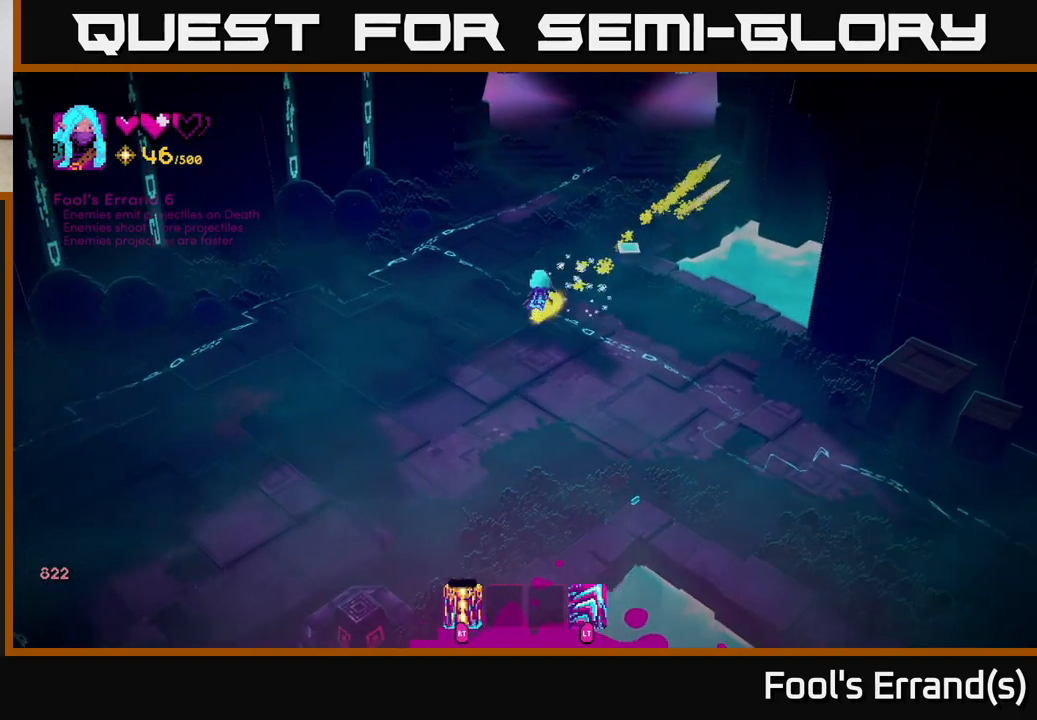
{"buttons": [], "left_stick": "up-right", "right_stick": "up-right", "events": [[283, "left_stick", "up-right"]]}
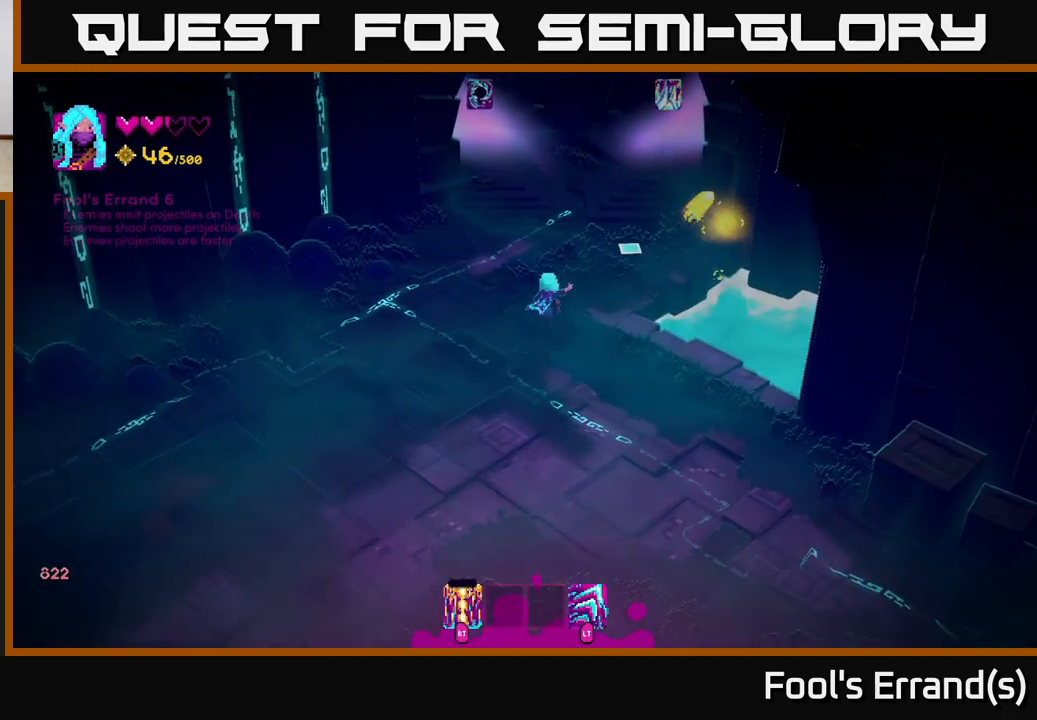
{"buttons": [], "left_stick": "up", "right_stick": "up", "events": [[83, "left_stick", "up"], [400, "right_stick", "up"]]}
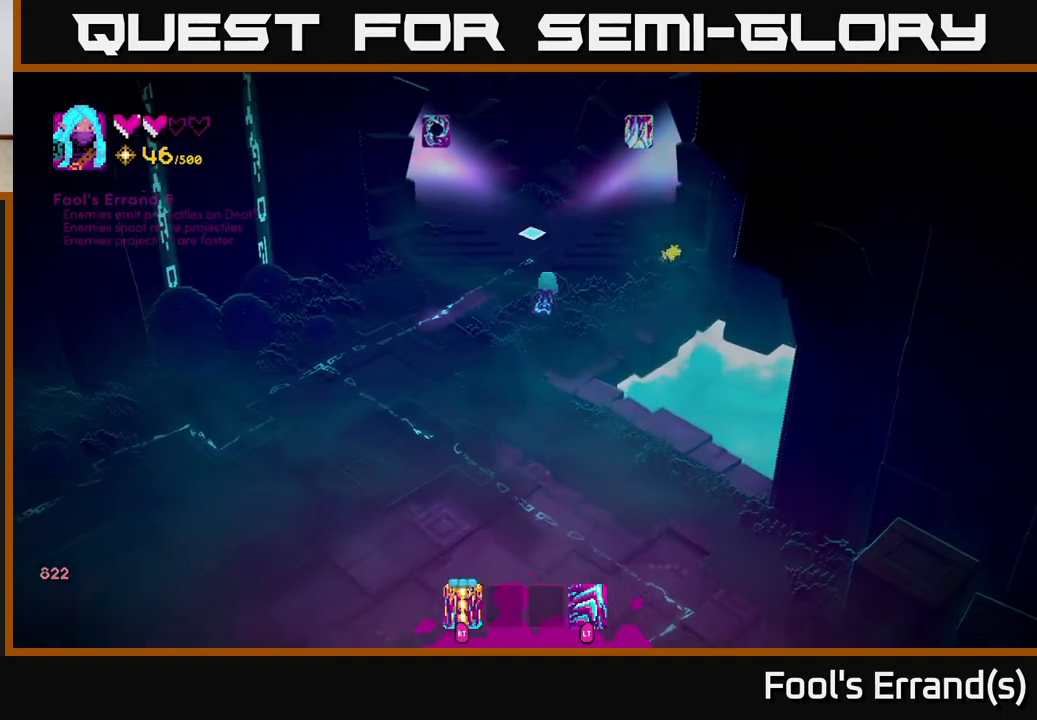
{"buttons": [], "left_stick": "up-left", "right_stick": "up-left", "events": [[150, "right_stick", "up-left"], [333, "left_stick", "up-left"]]}
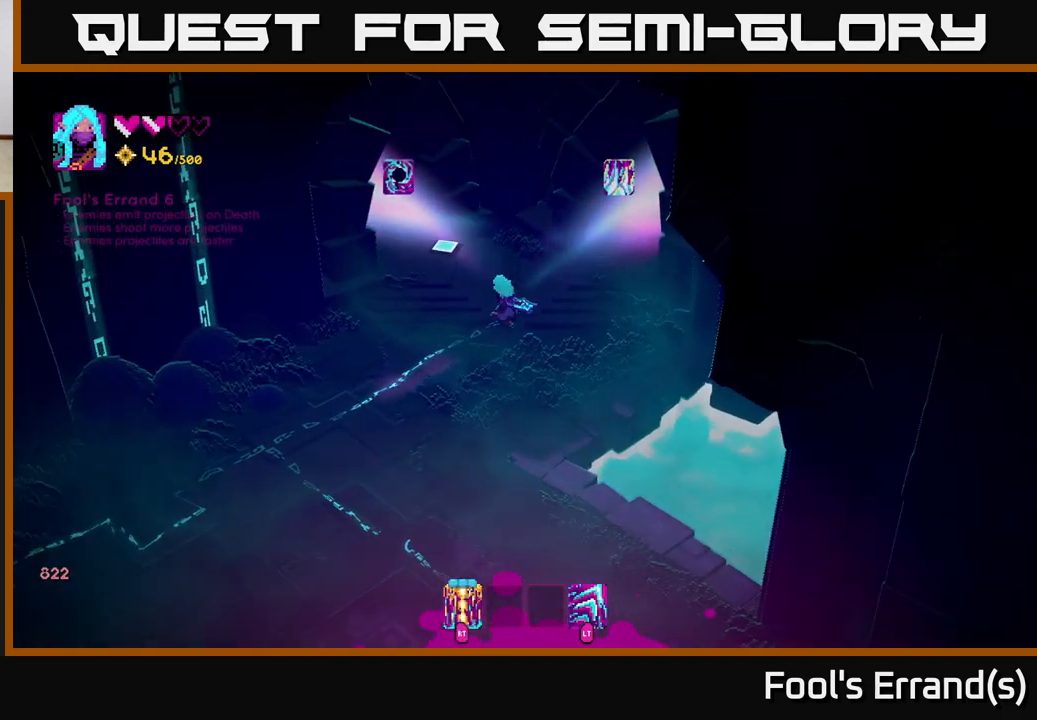
{"buttons": [], "left_stick": "up", "right_stick": "up-left", "events": [[200, "L2", "down"], [350, "L2", "up"], [450, "left_stick", "up"]]}
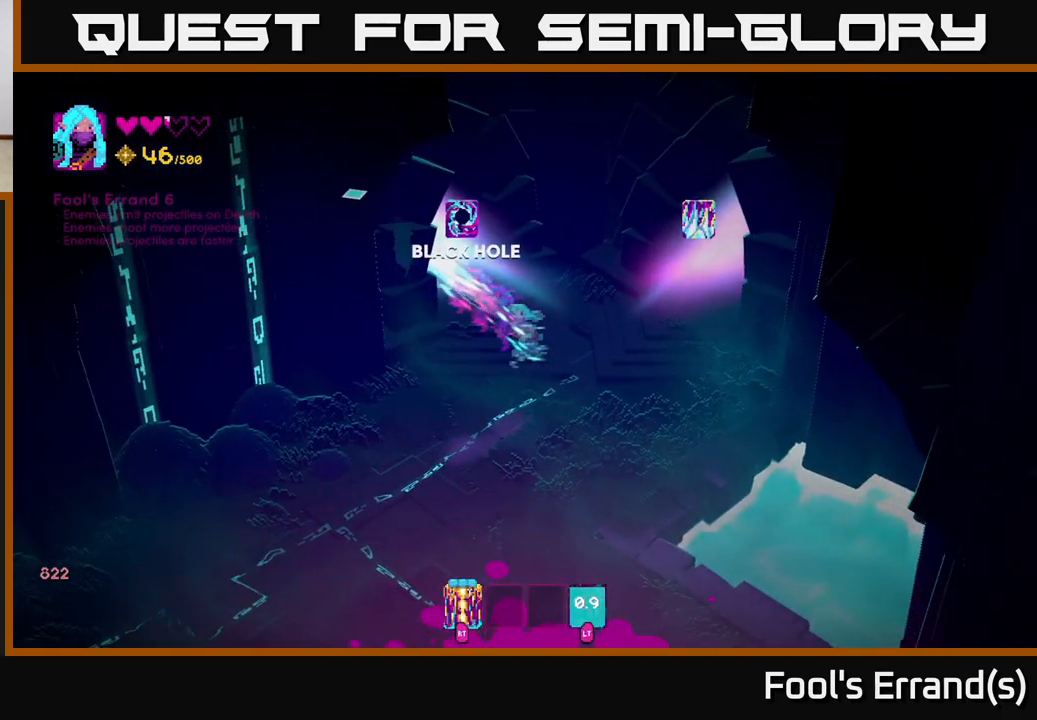
{"buttons": [], "left_stick": "up", "right_stick": "center", "events": [[300, "right_stick", "center"]]}